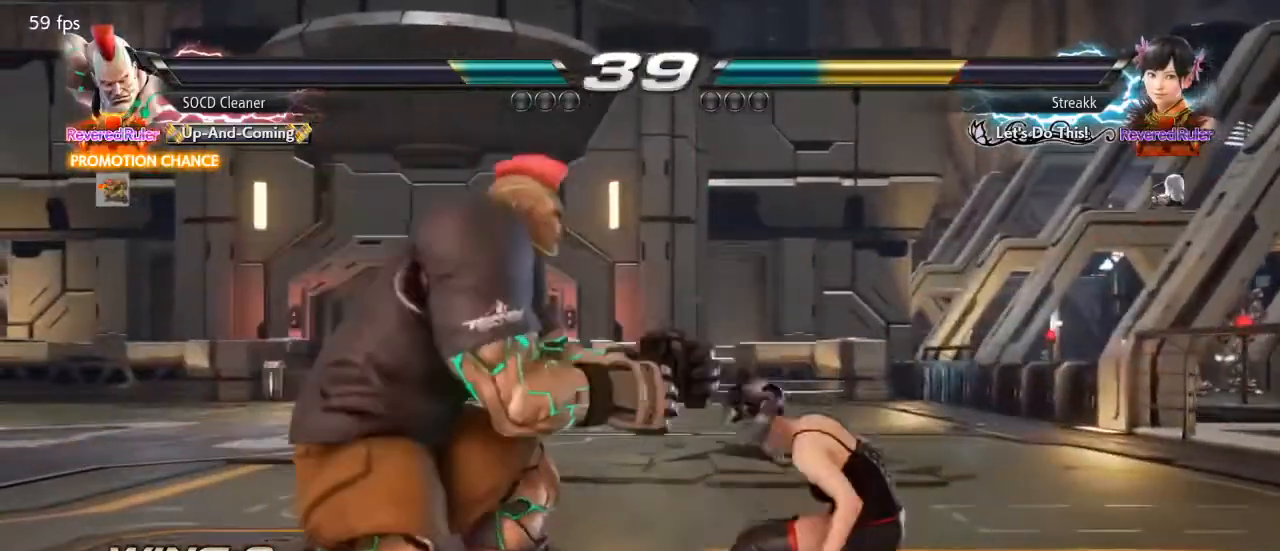
Gameplay with a controller (arcade stick); each line is a JSON object with the inputs held at the frame after it. "events" lists button and stick changes between this image and that frame as [ms after this image, input, new state], when the widget could be followed in between. Not read: L3 R3 other_buttons.
{"buttons": ["DPAD_LEFT"], "events": [[67, "DPAD_LEFT", "down"], [167, "DPAD_DOWN", "down"], [200, "DPAD_DOWN", "up"], [233, "DPAD_LEFT", "up"], [267, "DPAD_LEFT", "down"]]}
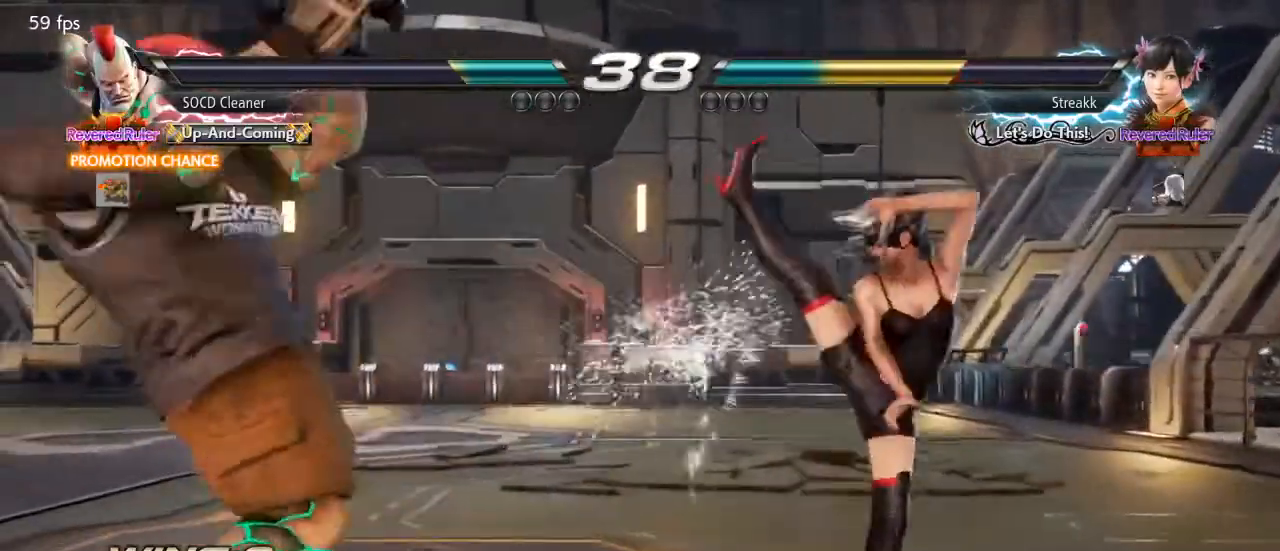
{"buttons": ["DPAD_LEFT"], "events": [[33, "DPAD_LEFT", "up"], [100, "DPAD_LEFT", "down"], [267, "DPAD_LEFT", "up"], [300, "DPAD_LEFT", "down"], [433, "DPAD_DOWN", "down"], [467, "DPAD_DOWN", "up"]]}
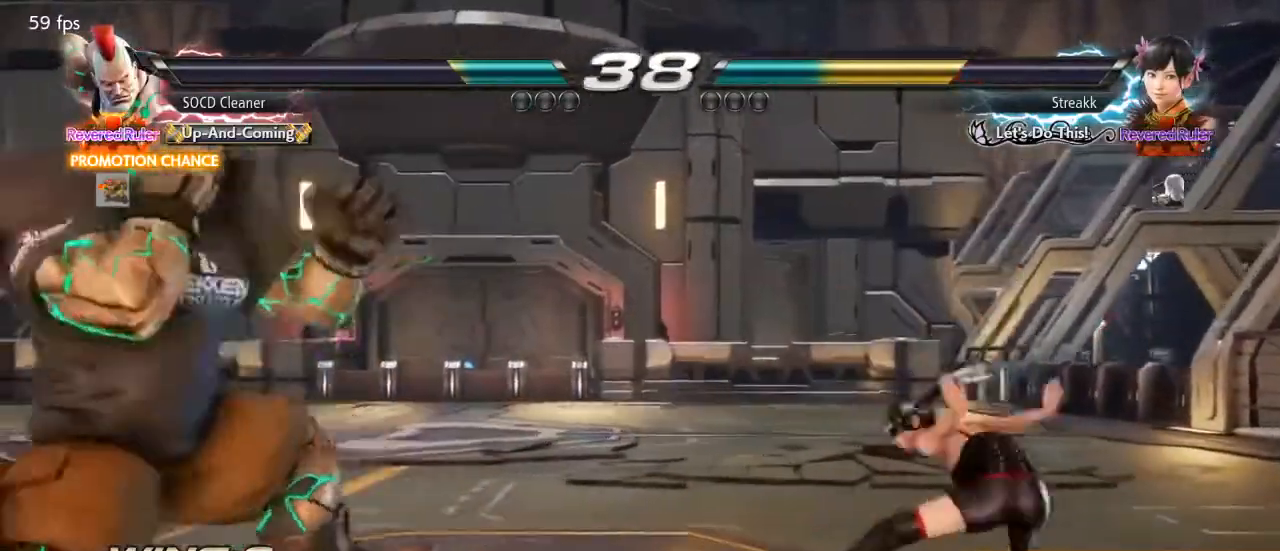
{"buttons": ["DPAD_LEFT"], "events": [[167, "DPAD_DOWN", "down"], [200, "DPAD_DOWN", "up"], [400, "DPAD_DOWN", "down"], [433, "DPAD_DOWN", "up"]]}
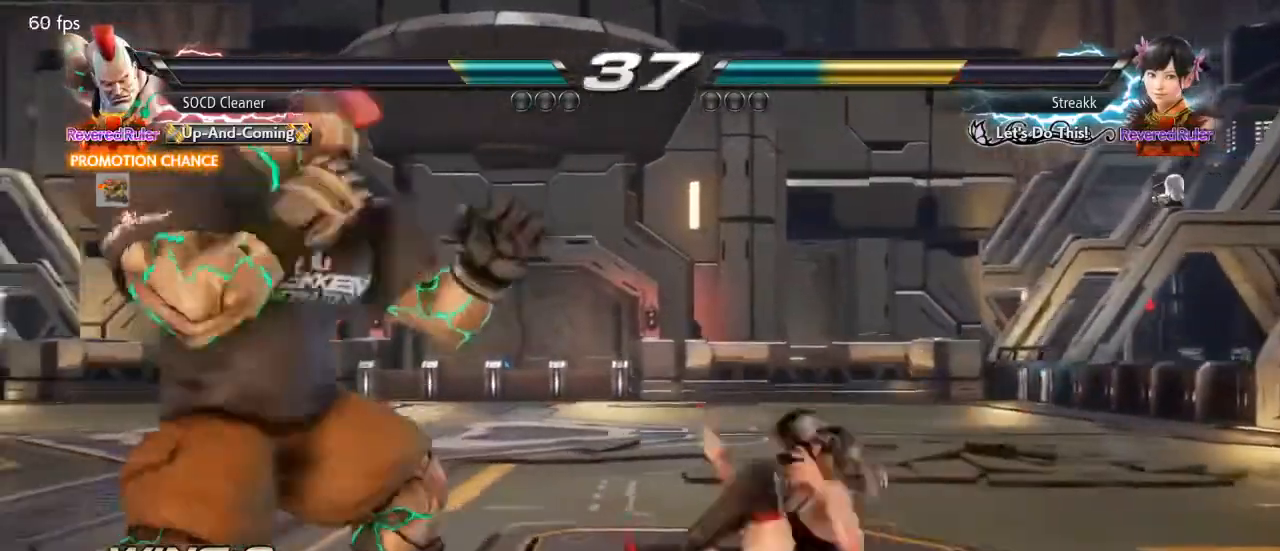
{"buttons": ["DPAD_RIGHT"], "events": [[133, "DPAD_DOWN", "down"], [167, "DPAD_DOWN", "up"], [200, "DPAD_LEFT", "up"], [233, "DPAD_LEFT", "down"], [433, "DPAD_LEFT", "up"], [500, "DPAD_RIGHT", "down"]]}
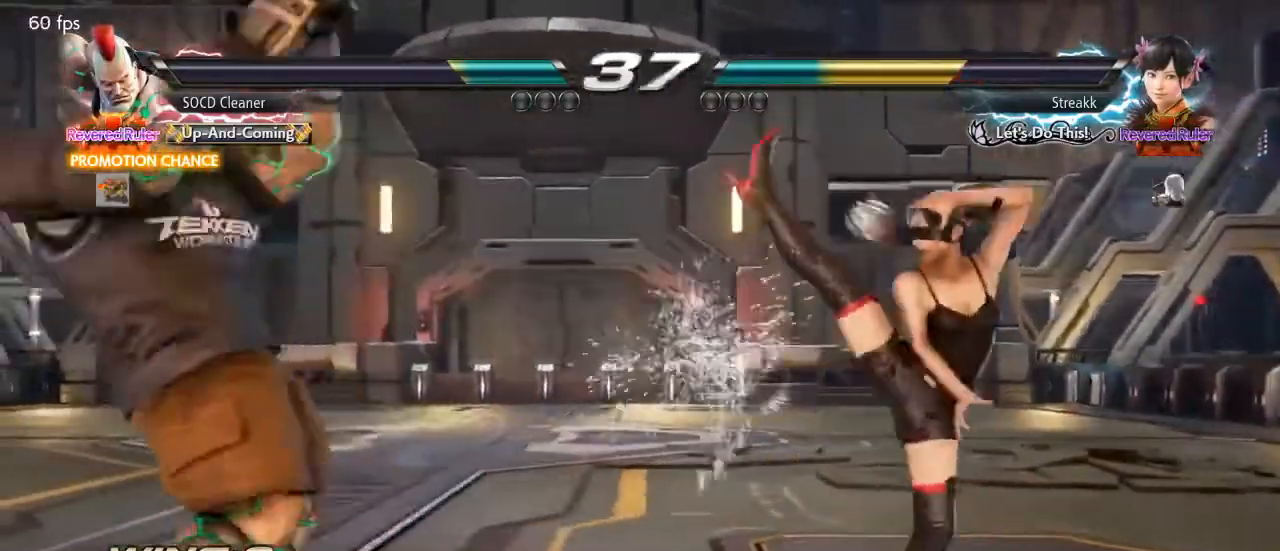
{"buttons": [], "events": [[100, "DPAD_RIGHT", "up"], [167, "DPAD_LEFT", "down"], [233, "DPAD_LEFT", "up"], [267, "DPAD_LEFT", "down"], [300, "DPAD_DOWN", "down"], [333, "DPAD_DOWN", "up"], [500, "DPAD_LEFT", "up"]]}
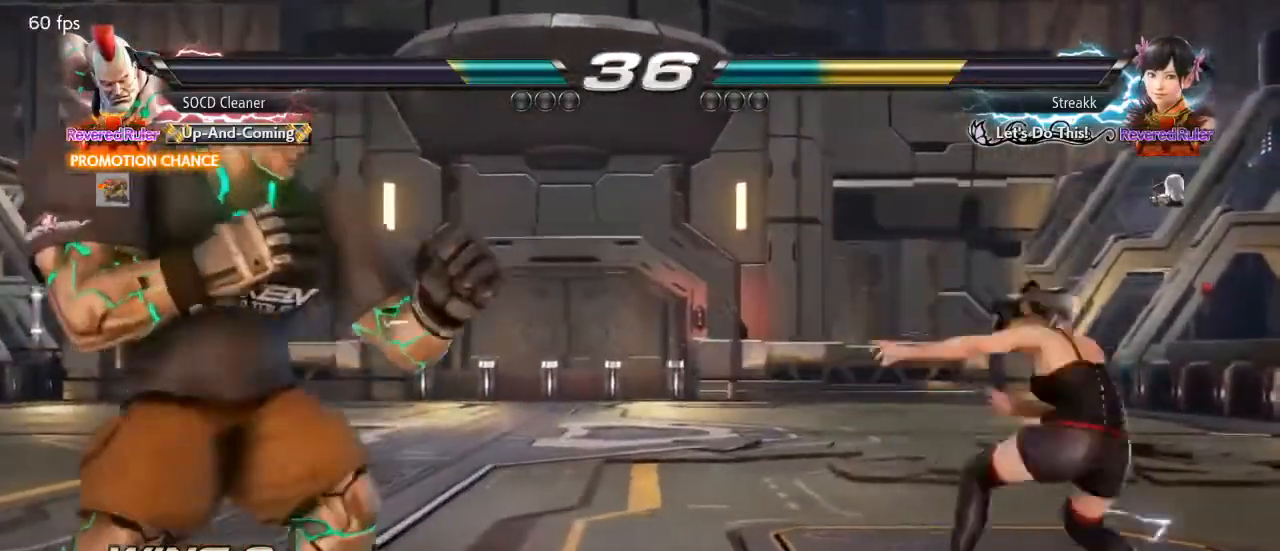
{"buttons": ["DPAD_UP"], "events": [[133, "DPAD_UP", "down"], [167, "DPAD_UP", "up"], [267, "DPAD_UP", "down"]]}
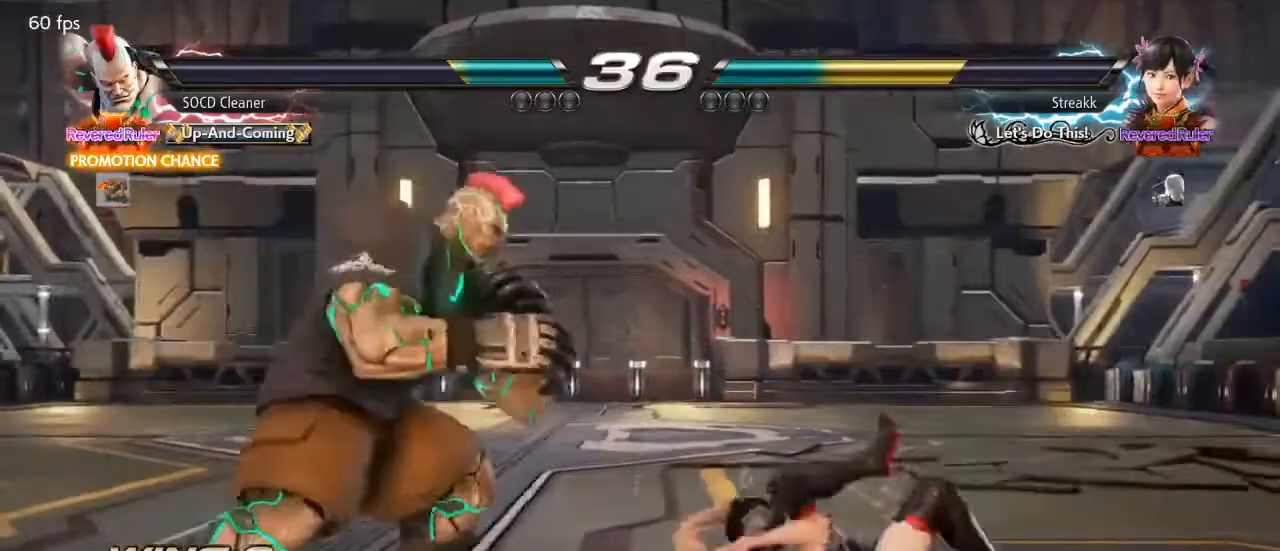
{"buttons": ["DPAD_UP"], "events": []}
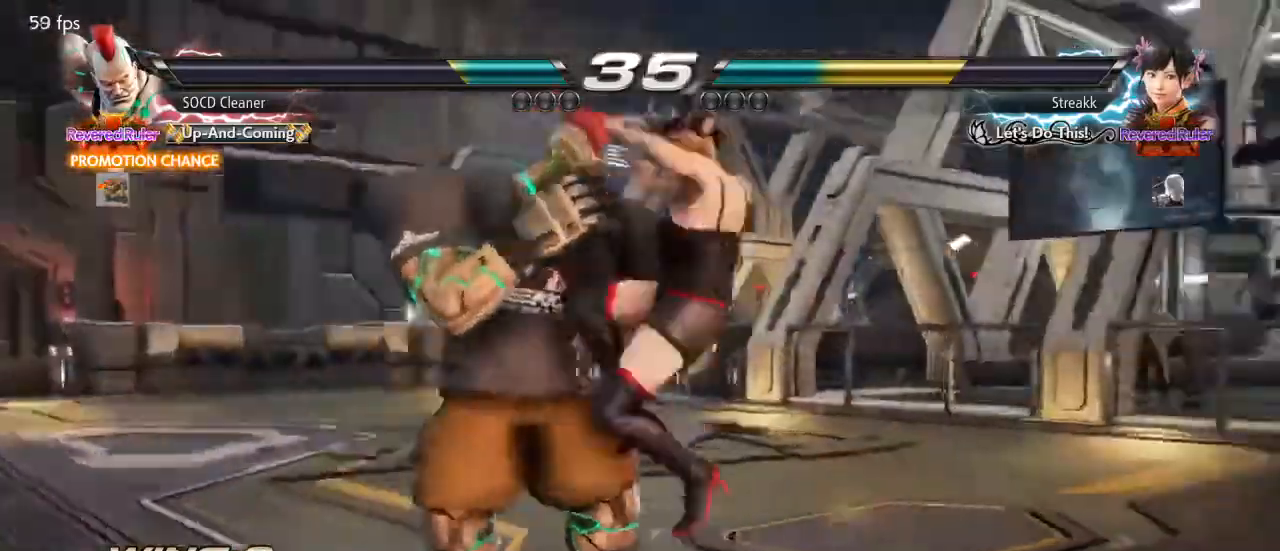
{"buttons": ["DPAD_LEFT"], "events": [[67, "DPAD_UP", "up"], [133, "DPAD_LEFT", "down"]]}
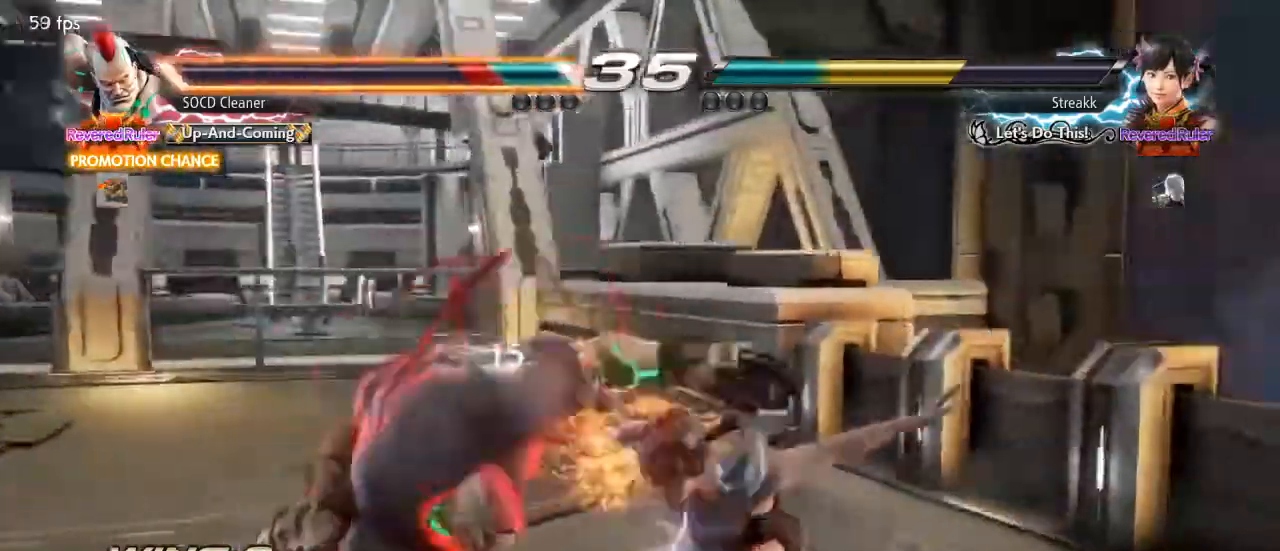
{"buttons": ["DPAD_LEFT"], "events": [[33, "DPAD_DOWN", "down"], [200, "DPAD_DOWN", "up"], [200, "DPAD_LEFT", "up"], [367, "DPAD_LEFT", "down"], [400, "DPAD_LEFT", "up"], [500, "DPAD_LEFT", "down"]]}
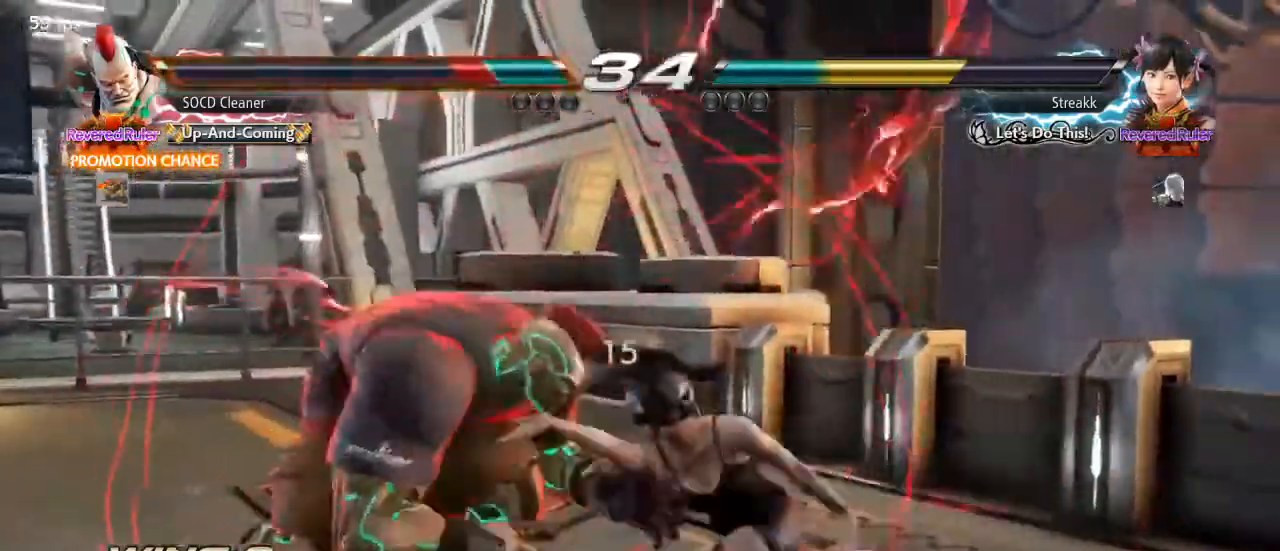
{"buttons": ["DPAD_LEFT"], "events": [[267, "DPAD_LEFT", "up"], [333, "DPAD_RIGHT", "down"], [367, "SQUARE", "down"], [367, "TRIANGLE", "down"], [400, "DPAD_RIGHT", "up"], [433, "DPAD_LEFT", "down"], [433, "TRIANGLE", "up"], [467, "SQUARE", "up"]]}
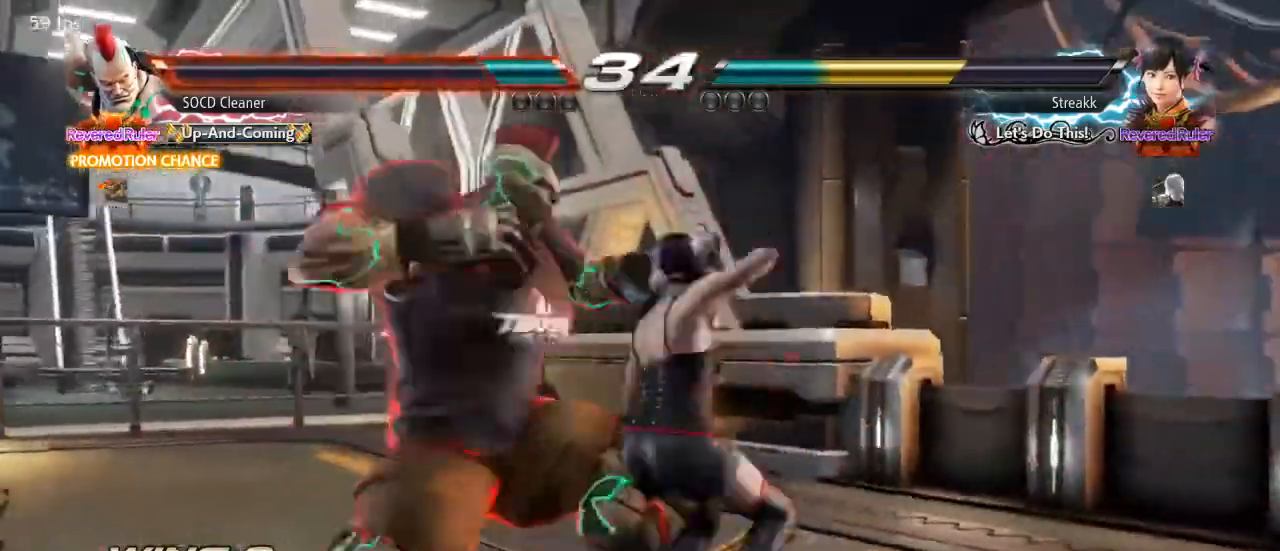
{"buttons": [], "events": [[400, "DPAD_LEFT", "up"]]}
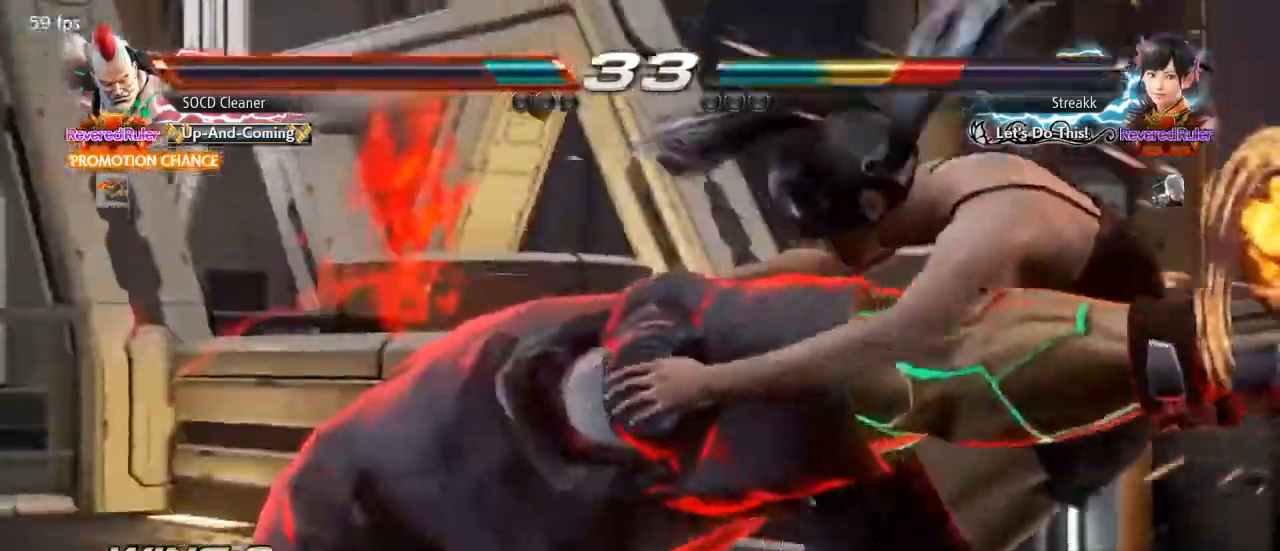
{"buttons": [], "events": [[333, "DPAD_RIGHT", "down"], [367, "DPAD_RIGHT", "up"], [467, "DPAD_RIGHT", "down"], [500, "DPAD_RIGHT", "up"]]}
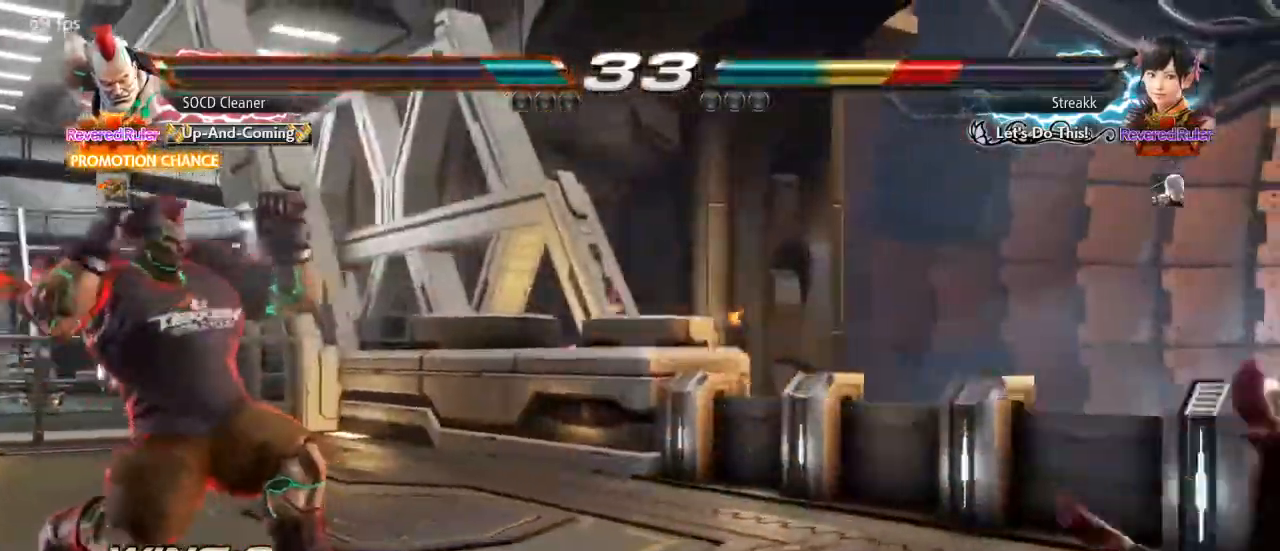
{"buttons": ["DPAD_DOWN"], "events": [[67, "DPAD_RIGHT", "down"], [133, "DPAD_RIGHT", "up"], [200, "DPAD_RIGHT", "down"], [367, "DPAD_RIGHT", "up"], [500, "DPAD_DOWN", "down"]]}
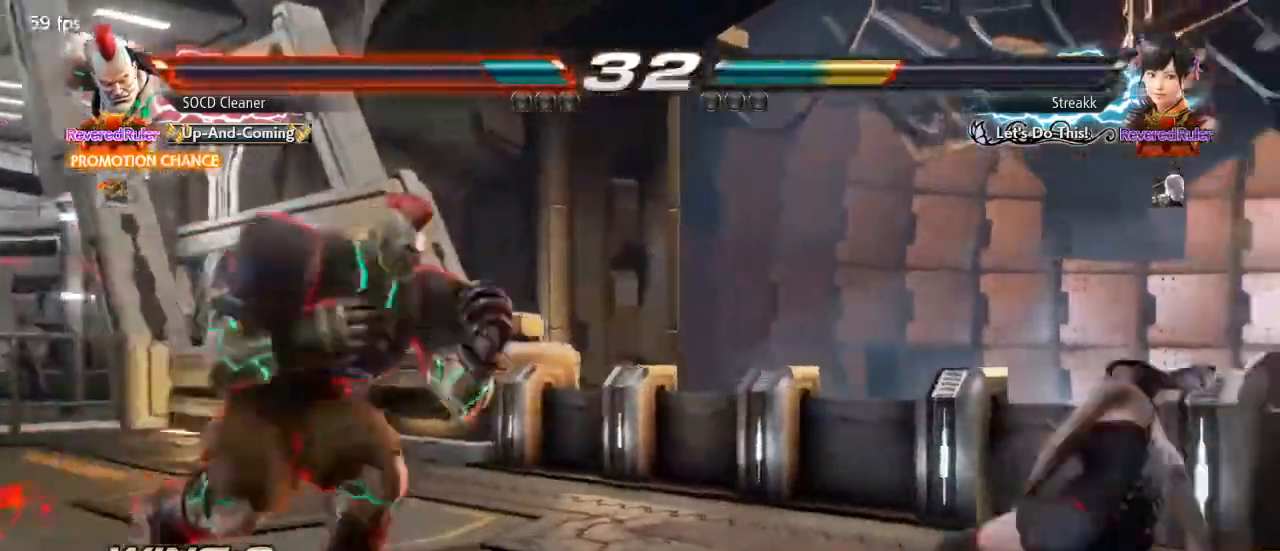
{"buttons": ["DPAD_LEFT"], "events": [[67, "DPAD_DOWN", "up"], [133, "DPAD_DOWN", "down"], [233, "DPAD_DOWN", "up"], [300, "DPAD_LEFT", "down"], [433, "DPAD_LEFT", "up"], [500, "DPAD_LEFT", "down"]]}
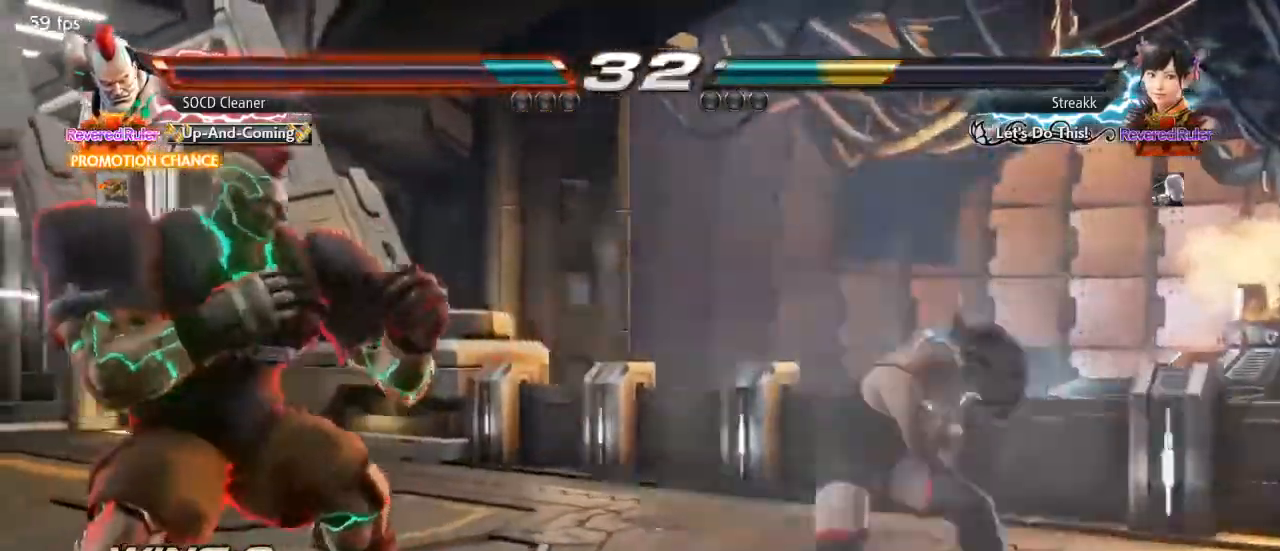
{"buttons": [], "events": [[100, "DPAD_DOWN", "down"], [133, "DPAD_DOWN", "up"], [167, "DPAD_LEFT", "up"], [200, "DPAD_LEFT", "down"], [300, "DPAD_DOWN", "down"], [333, "DPAD_DOWN", "up"], [500, "DPAD_LEFT", "up"]]}
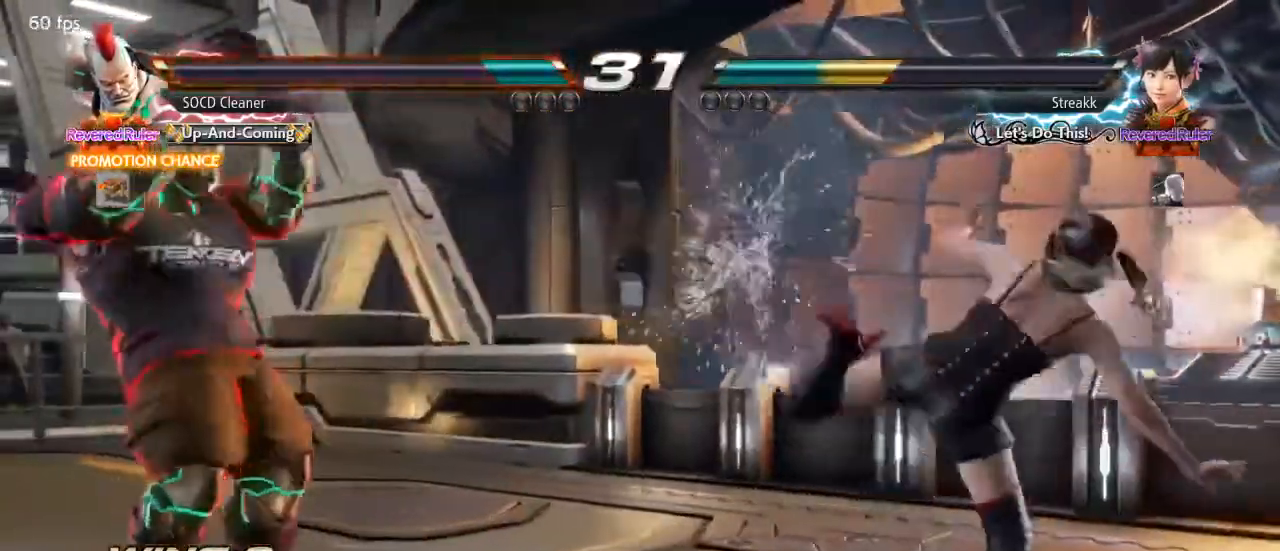
{"buttons": ["DPAD_LEFT"], "events": [[100, "DPAD_DOWN", "down"], [167, "DPAD_DOWN", "up"], [367, "DPAD_LEFT", "down"], [400, "DPAD_DOWN", "down"], [433, "DPAD_DOWN", "up"], [467, "DPAD_LEFT", "up"], [500, "DPAD_LEFT", "down"]]}
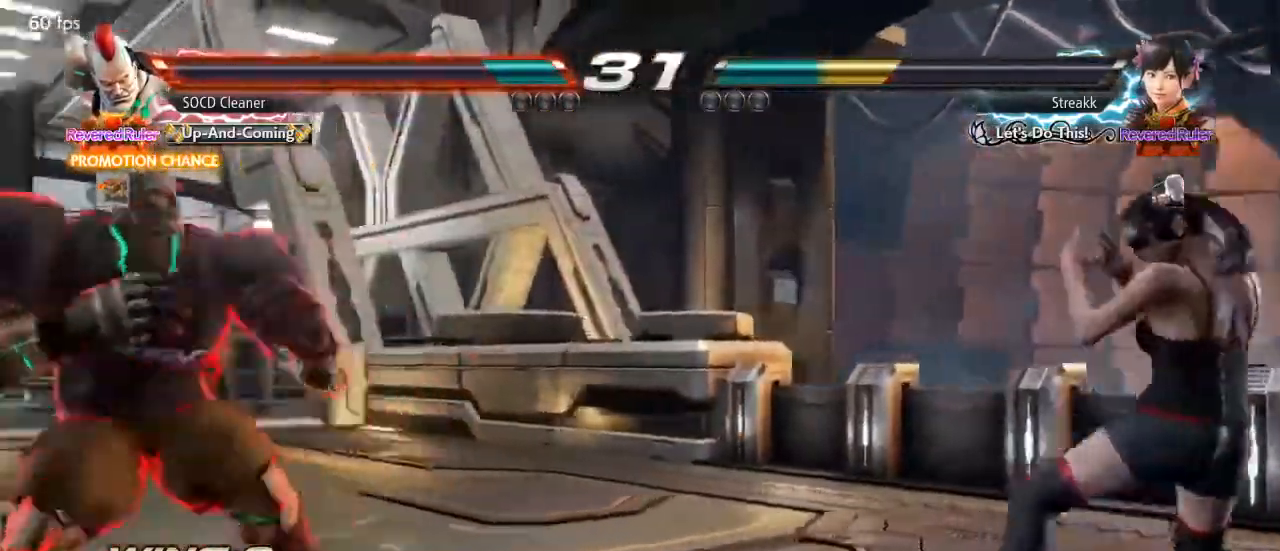
{"buttons": [], "events": [[133, "DPAD_DOWN", "down"], [167, "DPAD_DOWN", "up"], [400, "DPAD_DOWN", "down"], [433, "DPAD_DOWN", "up"], [433, "DPAD_LEFT", "up"]]}
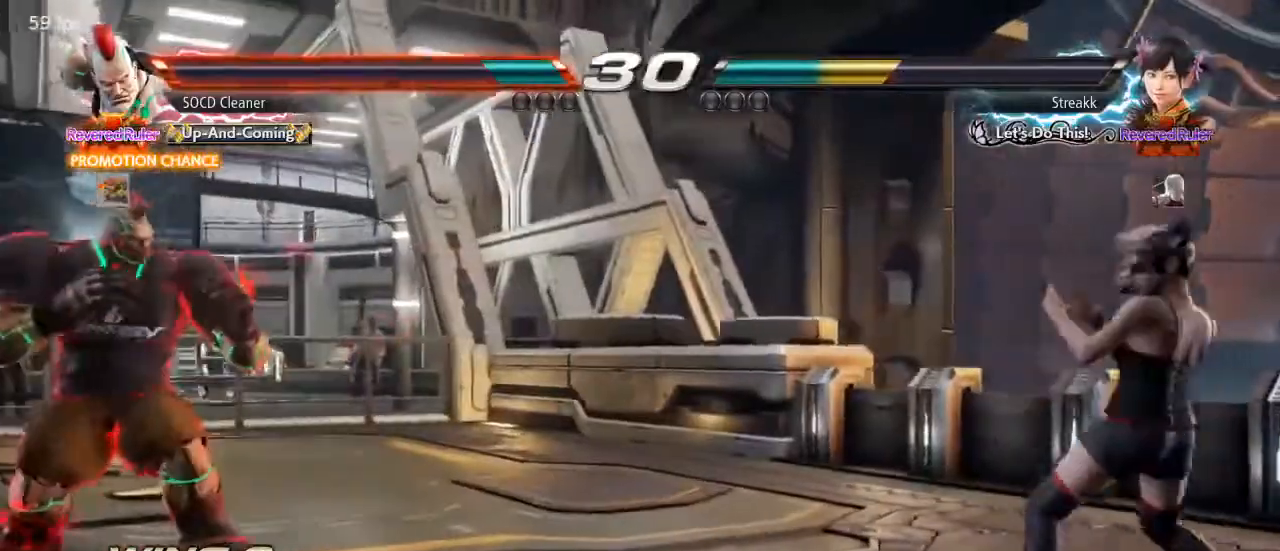
{"buttons": ["DPAD_DOWN"], "events": [[133, "DPAD_RIGHT", "down"], [167, "DPAD_RIGHT", "up"], [233, "DPAD_RIGHT", "down"], [400, "DPAD_RIGHT", "up"], [467, "DPAD_DOWN", "down"]]}
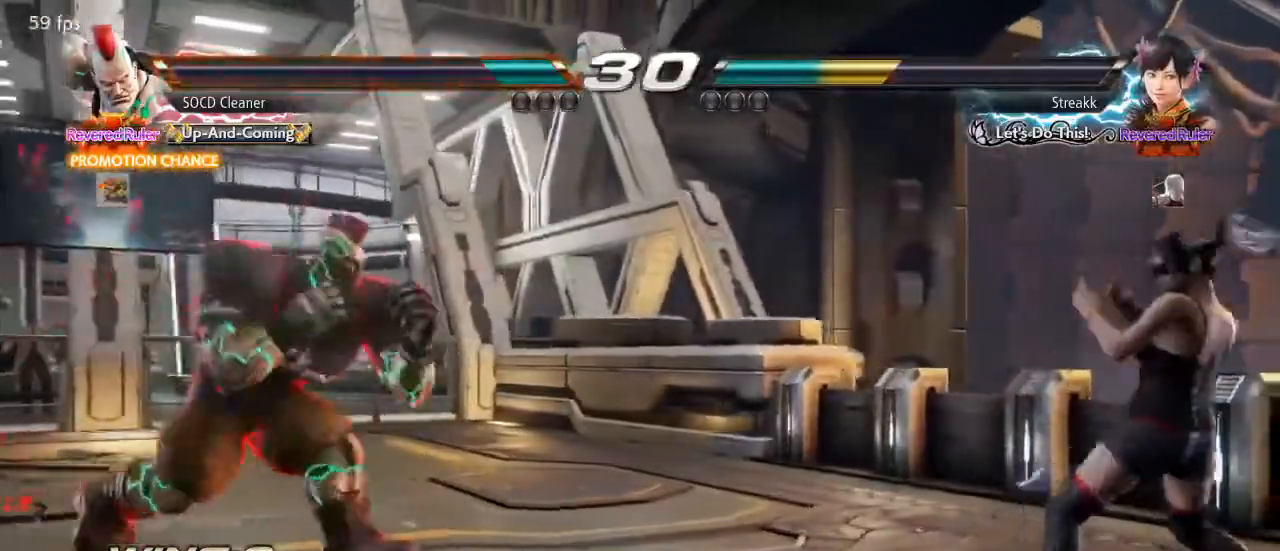
{"buttons": ["DPAD_LEFT"], "events": [[67, "DPAD_DOWN", "up"], [200, "DPAD_LEFT", "down"], [400, "DPAD_LEFT", "up"], [433, "DPAD_LEFT", "down"]]}
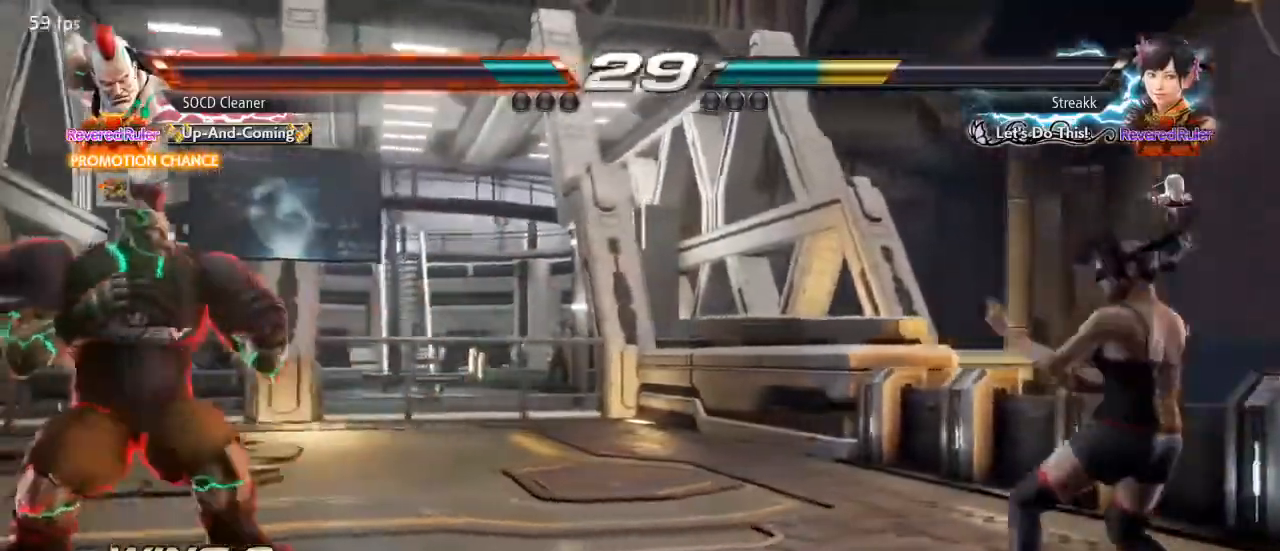
{"buttons": ["DPAD_DOWN"], "events": [[33, "DPAD_LEFT", "up"], [200, "DPAD_RIGHT", "down"], [233, "DPAD_RIGHT", "up"], [300, "DPAD_RIGHT", "down"], [400, "DPAD_RIGHT", "up"], [467, "DPAD_DOWN", "down"]]}
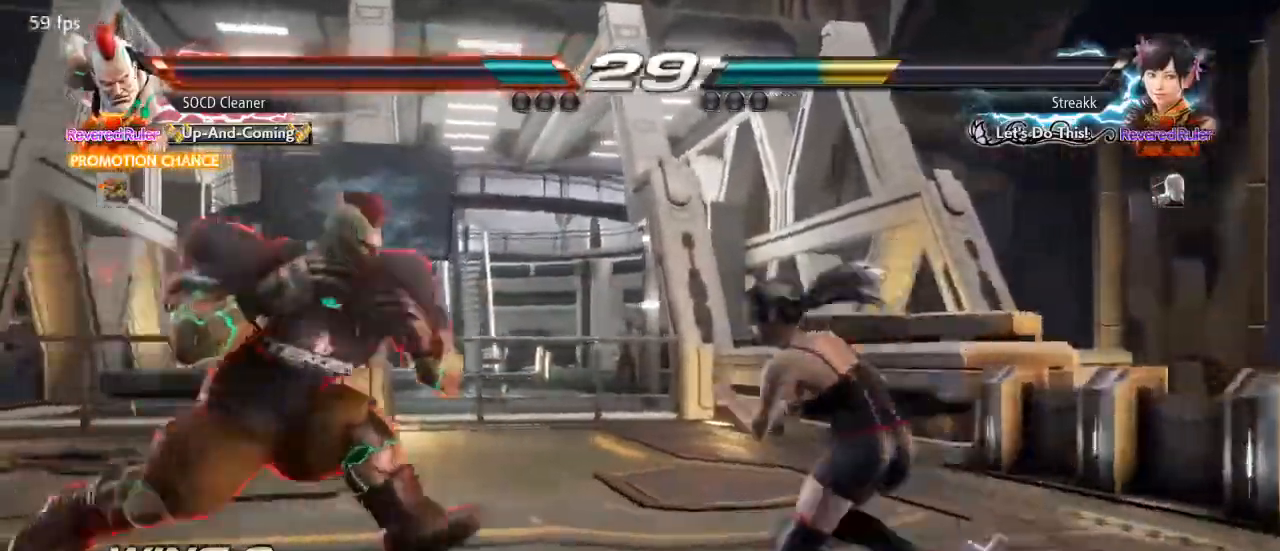
{"buttons": ["DPAD_LEFT"], "events": [[33, "DPAD_DOWN", "up"], [67, "DPAD_LEFT", "down"], [200, "DPAD_LEFT", "up"], [233, "DPAD_LEFT", "down"], [467, "DPAD_DOWN", "down"], [500, "DPAD_DOWN", "up"]]}
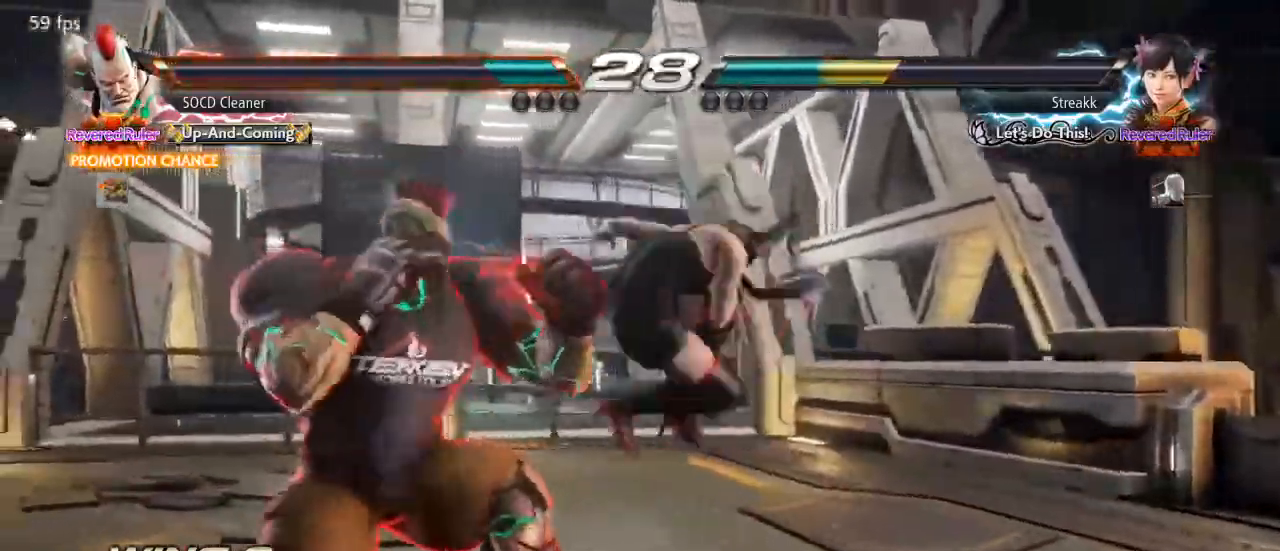
{"buttons": [], "events": [[167, "DPAD_DOWN", "down"], [333, "DPAD_DOWN", "up"], [367, "DPAD_LEFT", "up"]]}
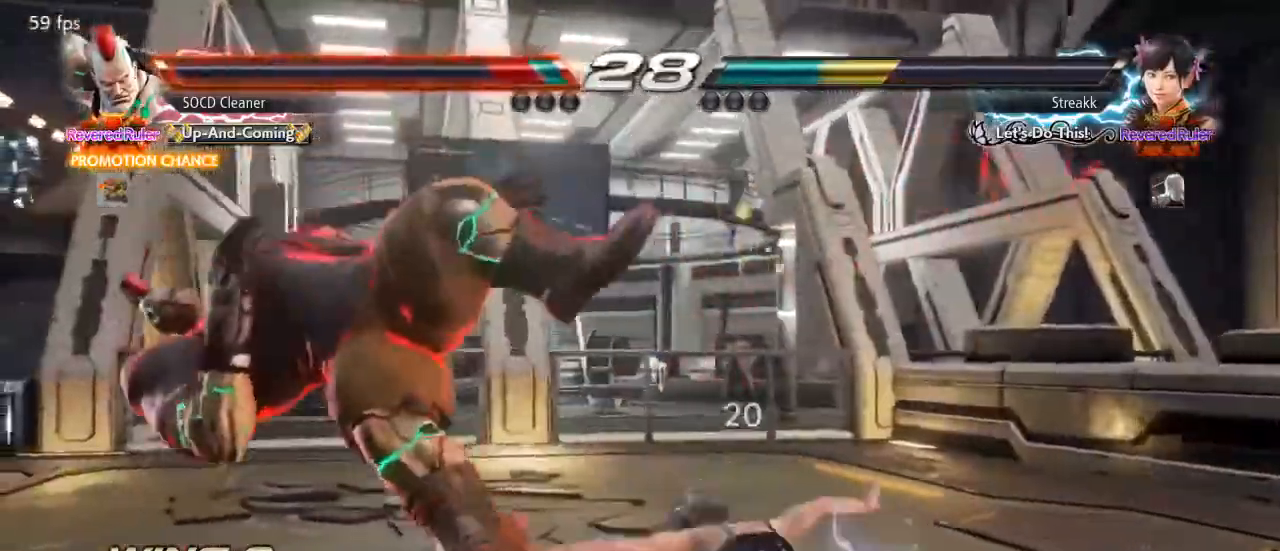
{"buttons": ["CROSS", "CIRCLE"], "events": [[167, "DPAD_LEFT", "down"], [200, "DPAD_DOWN", "down"], [233, "CIRCLE", "down"], [233, "CROSS", "down"], [500, "DPAD_DOWN", "up"], [500, "DPAD_LEFT", "up"]]}
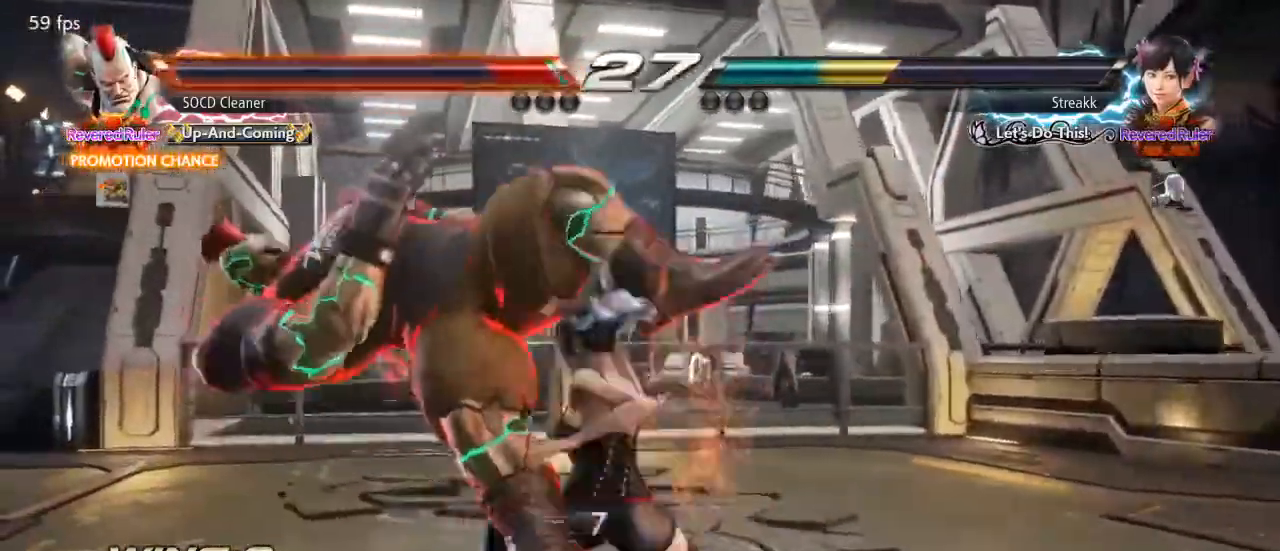
{"buttons": [], "events": [[33, "CIRCLE", "up"], [33, "CROSS", "up"]]}
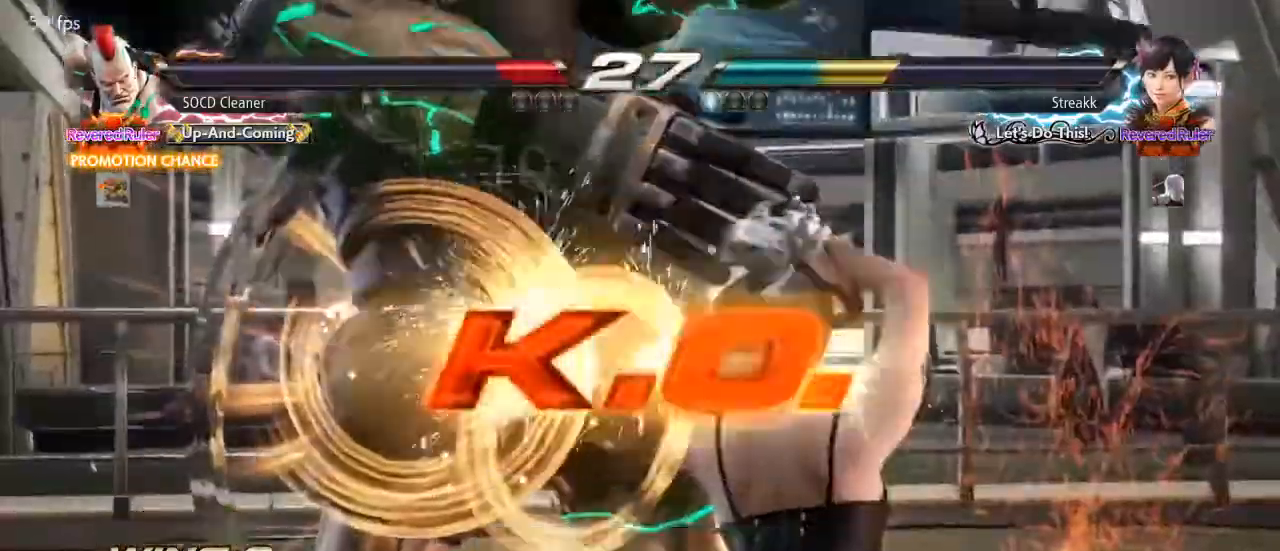
{"buttons": [], "events": []}
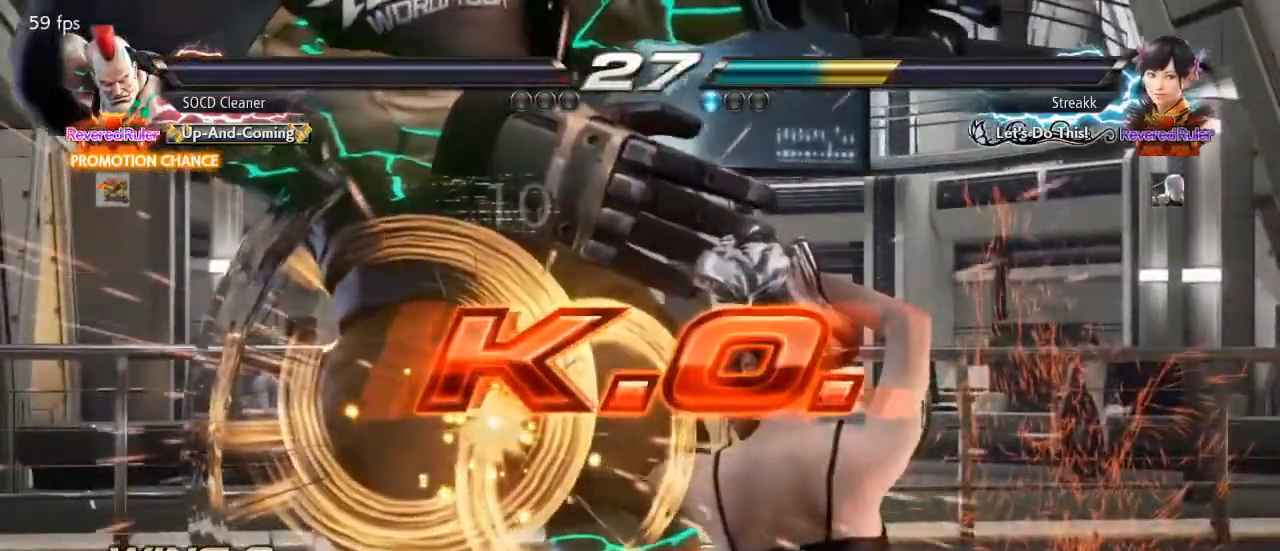
{"buttons": [], "events": []}
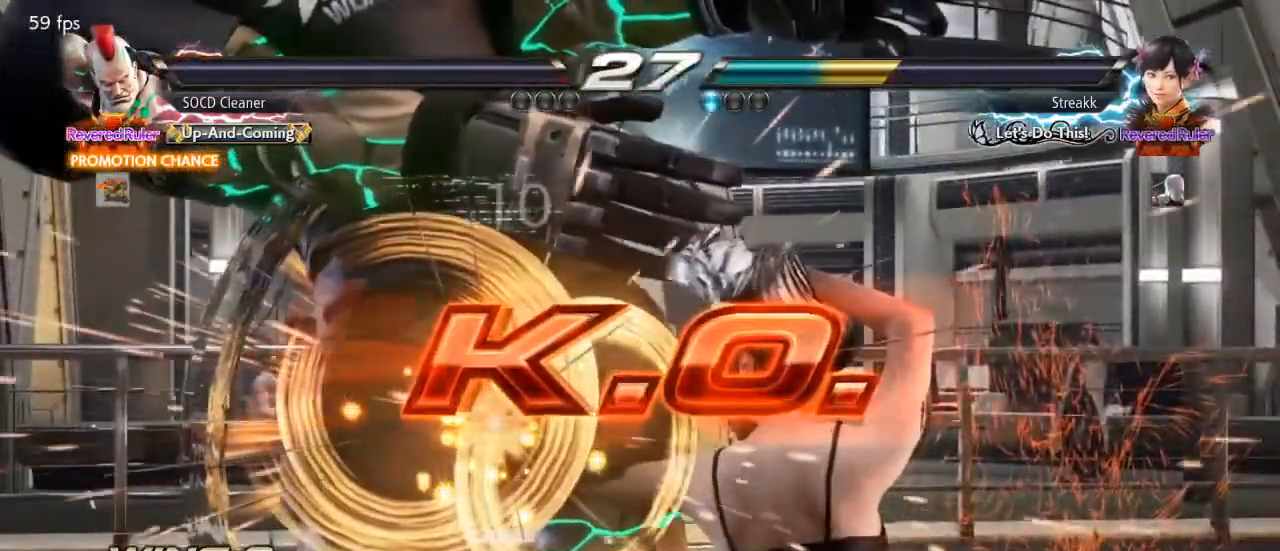
{"buttons": [], "events": []}
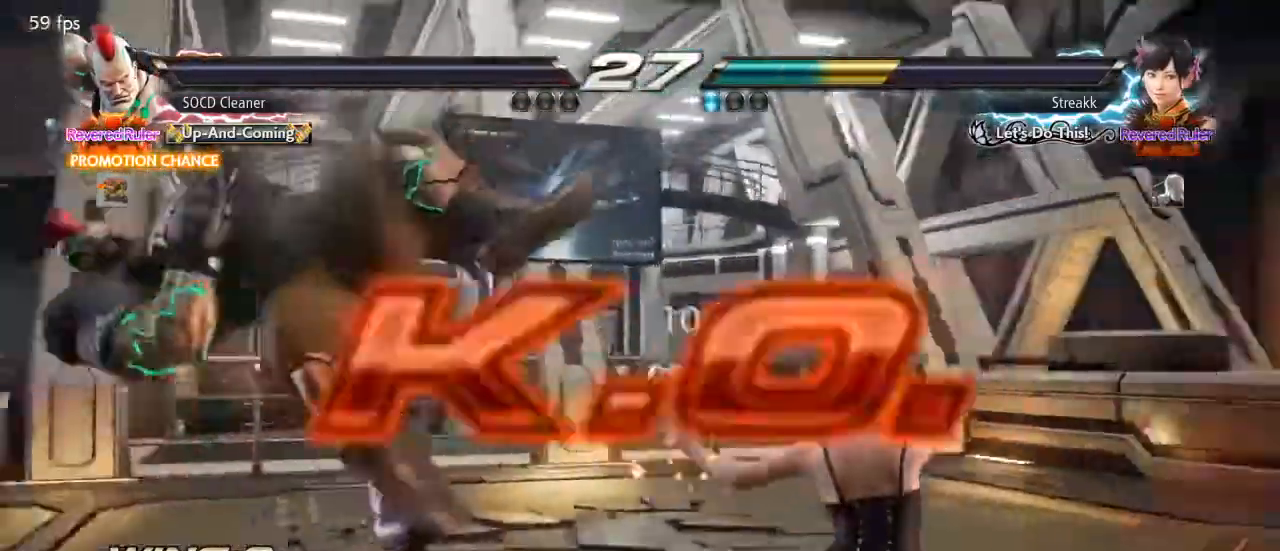
{"buttons": [], "events": []}
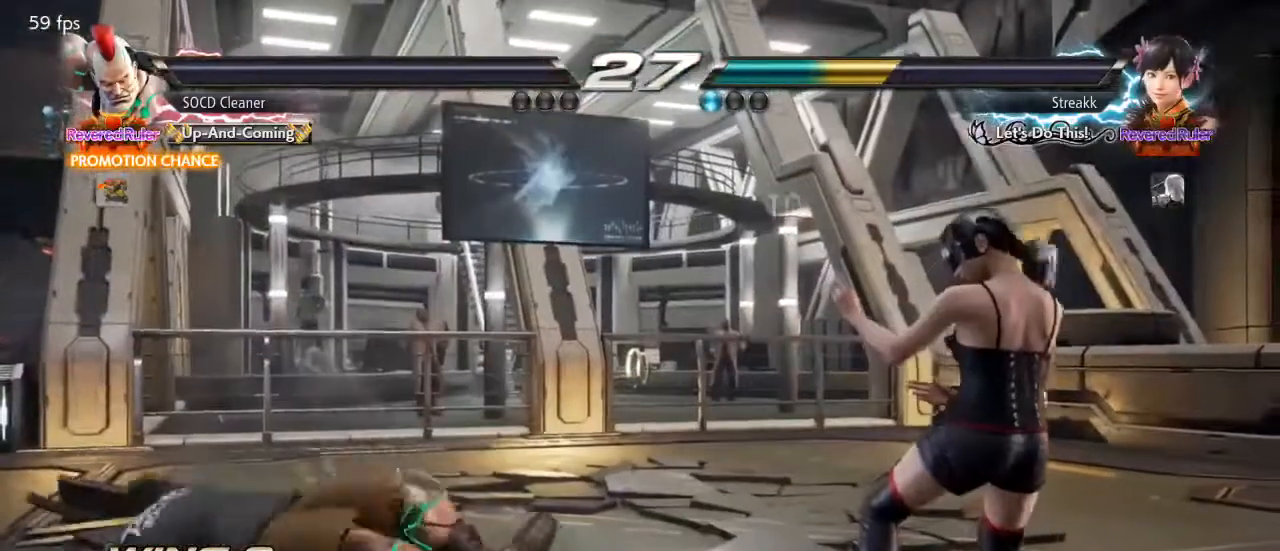
{"buttons": [], "events": []}